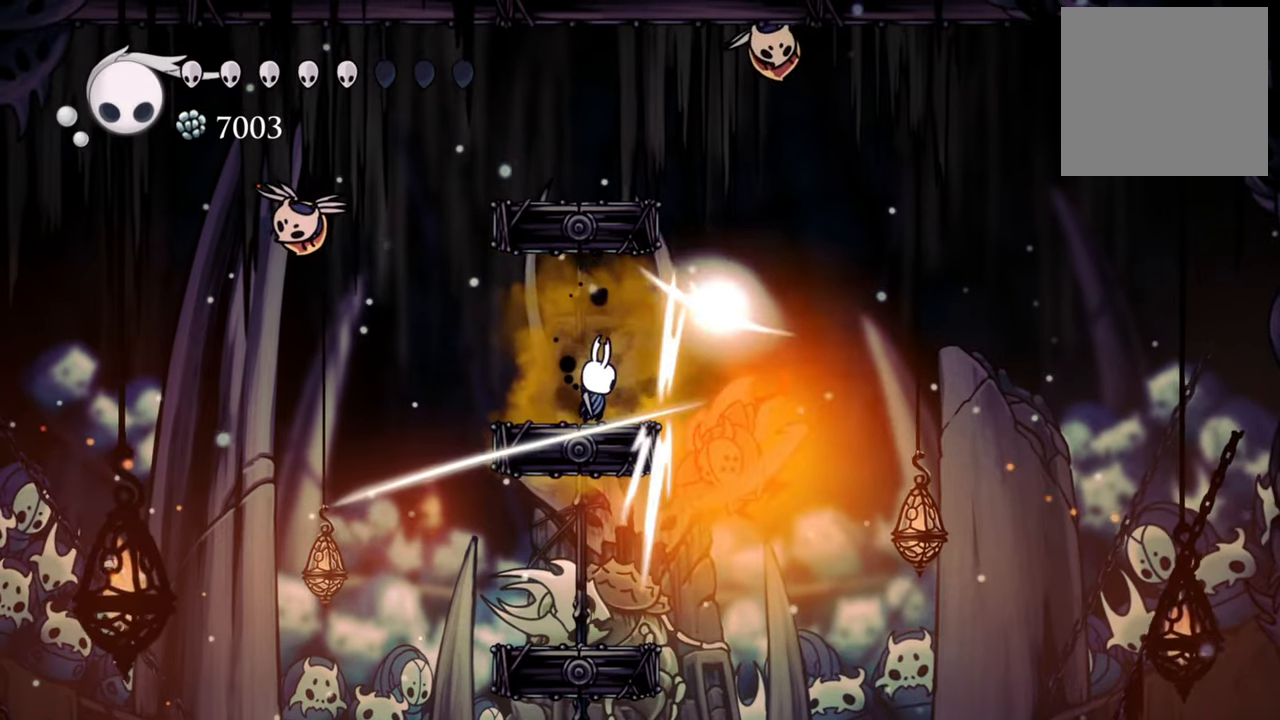
Gameplay with a controller (Xbox layout); each line is a JSON object with the inputs held at the frame after it (dt_ms = milliseconds from this image to that frame). "events" lists button and stick changes between this image and that frame as [ms after this image, input, new state], when the widget could be followed in between. Not read: left_stick right_stick.
{"dt_ms": 500, "buttons": [], "events": []}
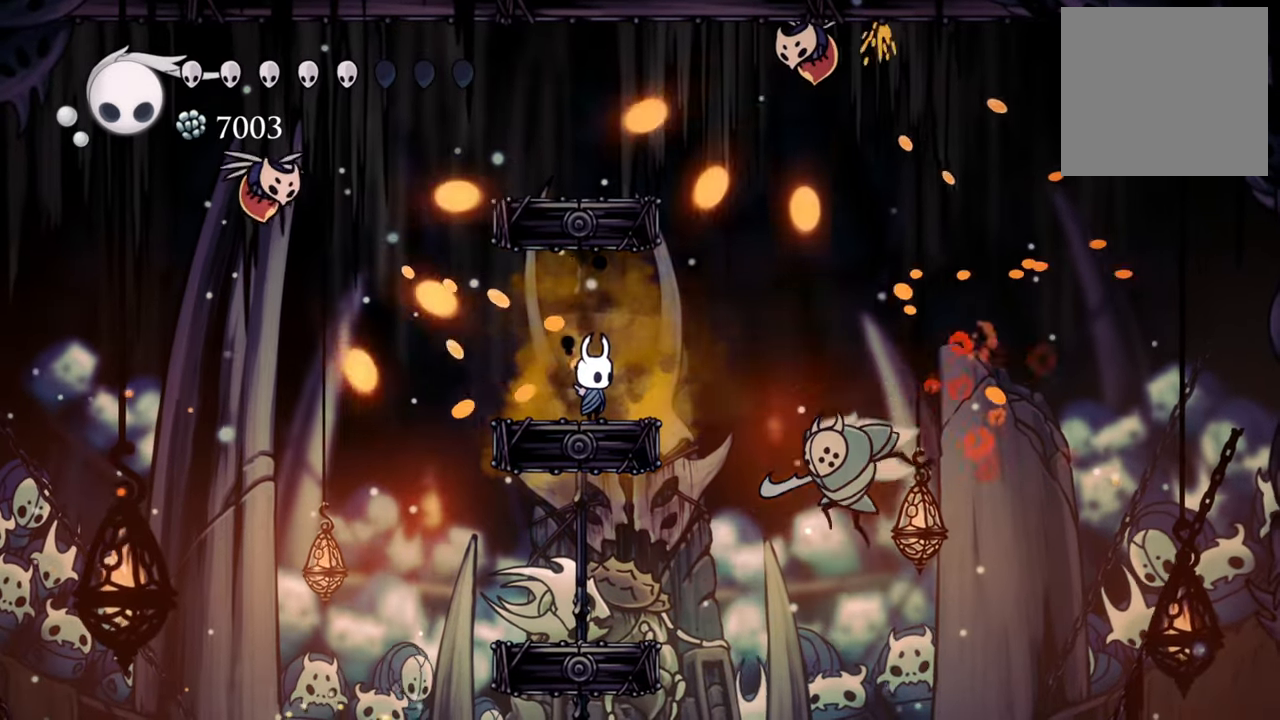
{"dt_ms": 500, "buttons": [], "events": []}
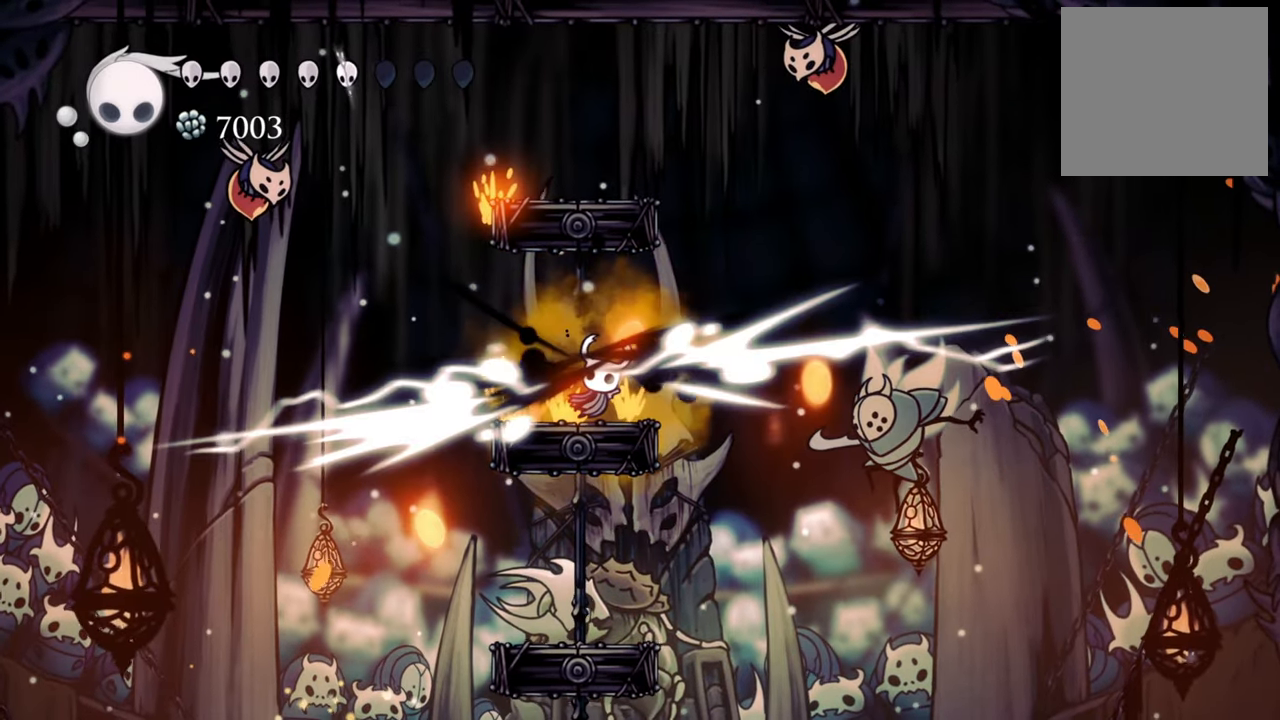
{"dt_ms": 500, "buttons": [], "events": [[80, "DPAD_LEFT", "down"], [100, "A", "down"], [320, "A", "up"], [480, "DPAD_LEFT", "up"]]}
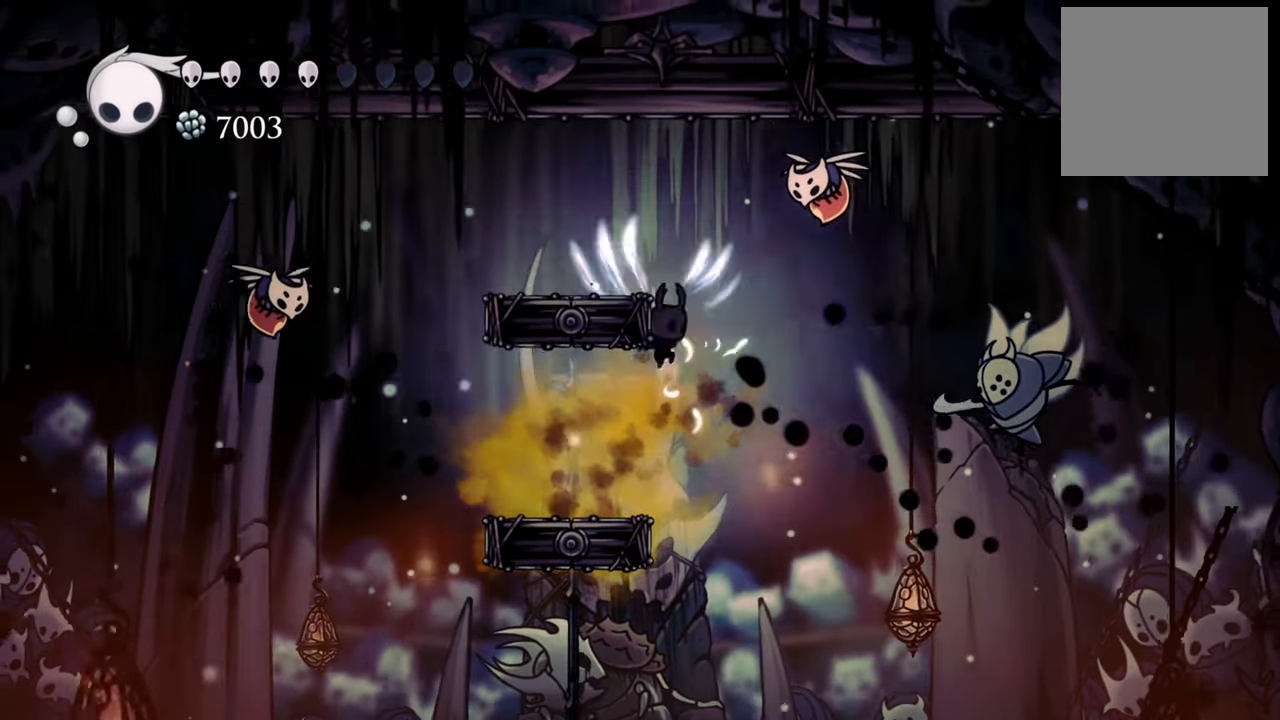
{"dt_ms": 500, "buttons": [], "events": [[140, "DPAD_LEFT", "down"], [440, "DPAD_LEFT", "up"]]}
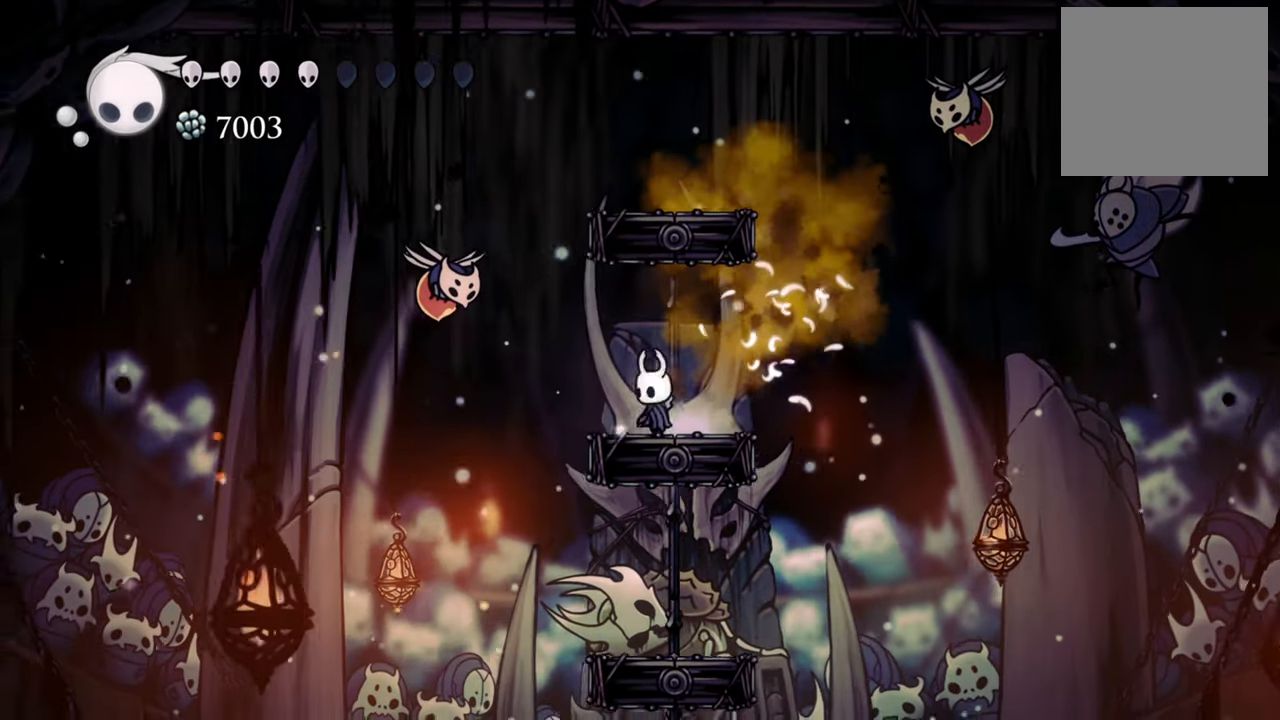
{"dt_ms": 500, "buttons": ["X", "DPAD_LEFT"], "events": [[180, "A", "down"], [180, "DPAD_LEFT", "down"], [320, "A", "up"], [400, "X", "down"]]}
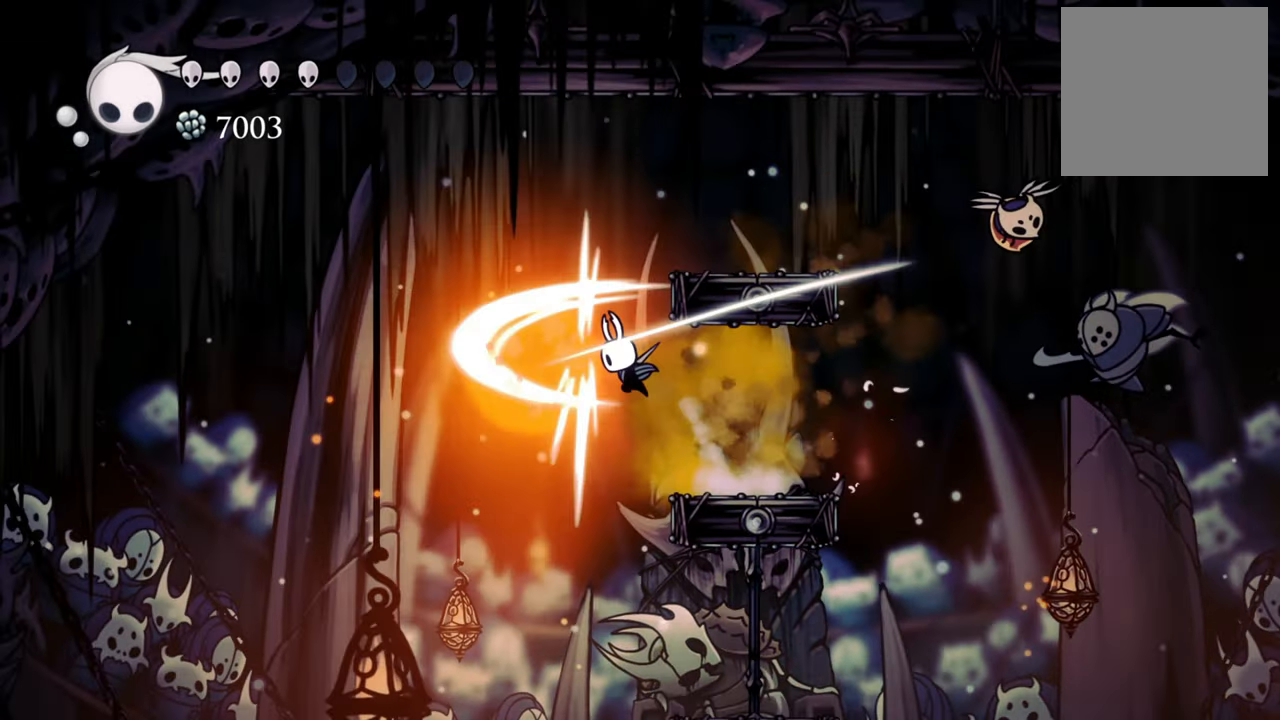
{"dt_ms": 500, "buttons": [], "events": [[20, "DPAD_LEFT", "up"], [20, "X", "up"], [120, "DPAD_RIGHT", "down"], [180, "DPAD_DOWN", "down"], [280, "A", "down"], [420, "A", "up"], [440, "DPAD_DOWN", "up"], [460, "DPAD_RIGHT", "up"]]}
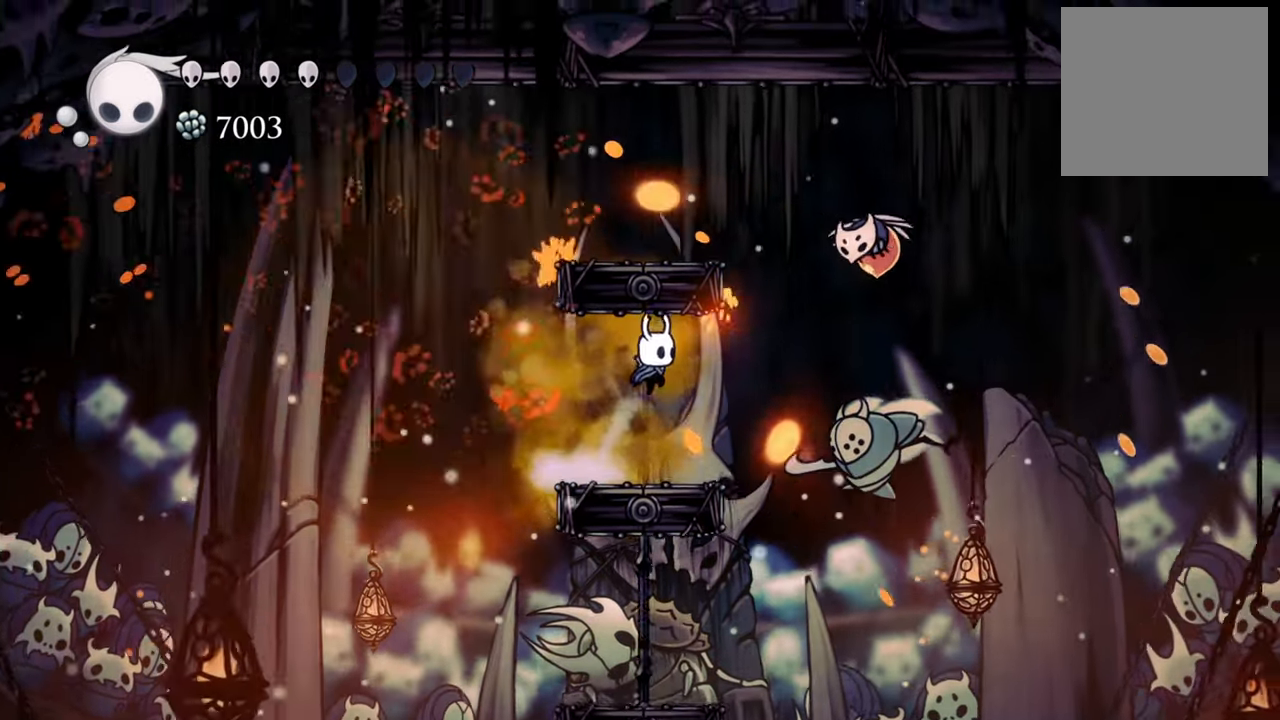
{"dt_ms": 500, "buttons": ["X"], "events": [[460, "X", "down"]]}
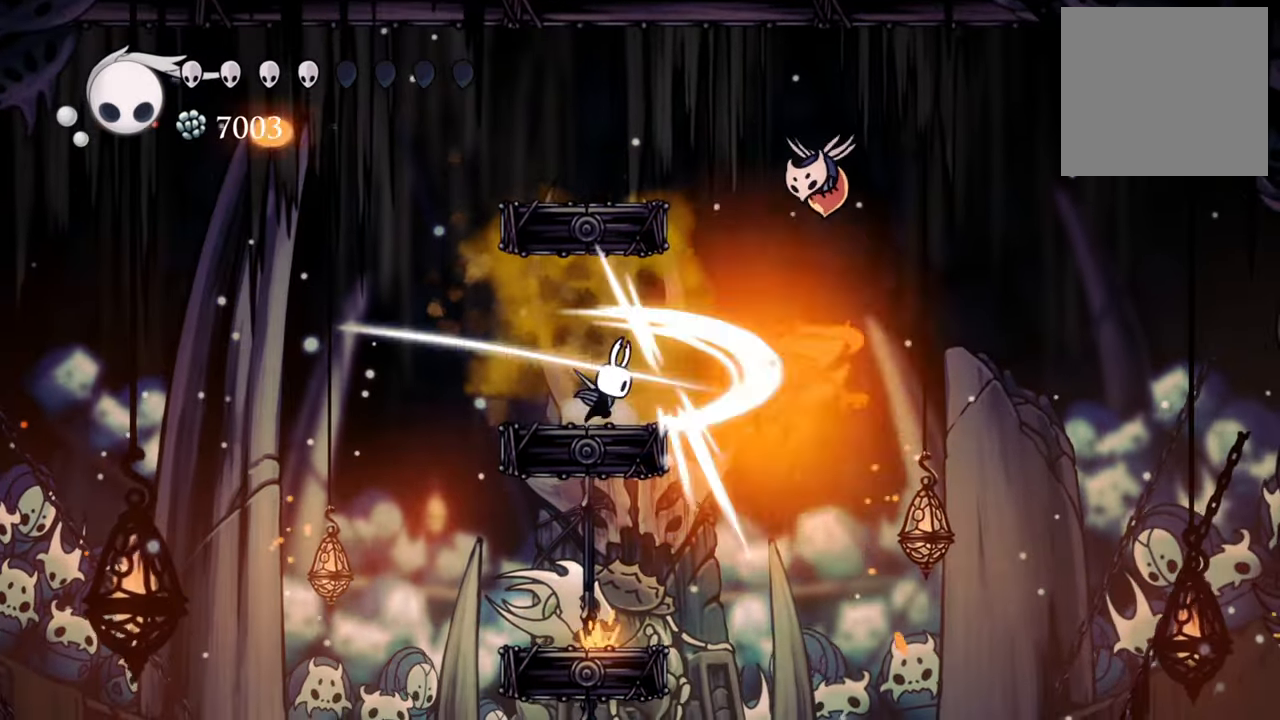
{"dt_ms": 500, "buttons": [], "events": [[120, "X", "up"], [140, "DPAD_RIGHT", "down"], [260, "DPAD_RIGHT", "up"]]}
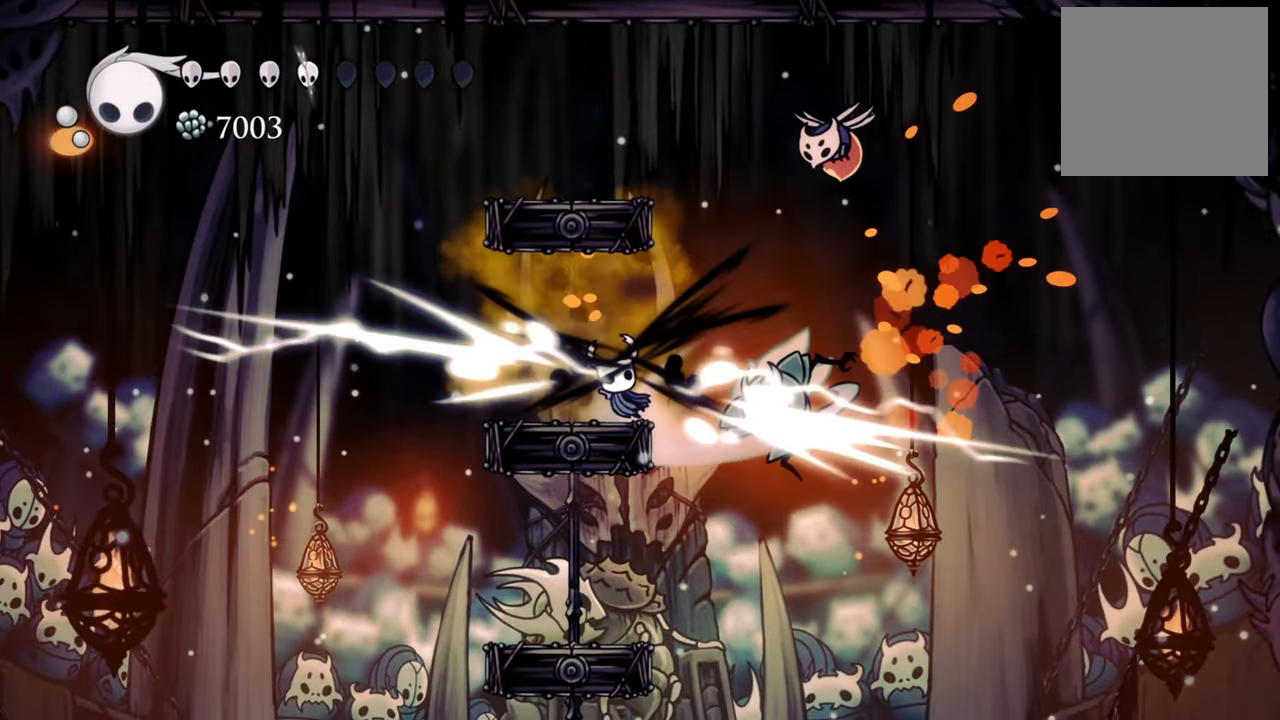
{"dt_ms": 500, "buttons": ["A", "DPAD_DOWN", "DPAD_RIGHT"], "events": [[220, "DPAD_LEFT", "down"], [260, "DPAD_LEFT", "up"], [280, "A", "down"], [400, "DPAD_RIGHT", "down"], [440, "DPAD_DOWN", "down"]]}
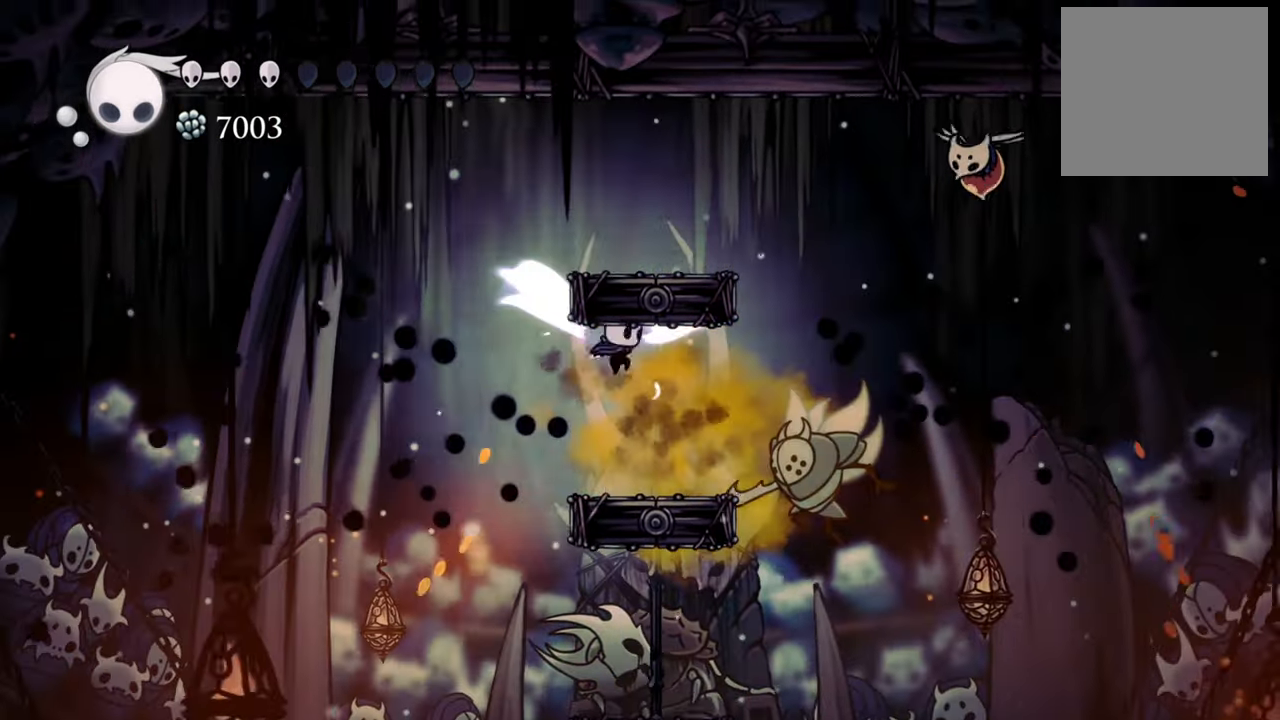
{"dt_ms": 500, "buttons": ["X"], "events": [[20, "A", "up"], [200, "DPAD_DOWN", "up"], [280, "DPAD_RIGHT", "up"], [400, "X", "down"]]}
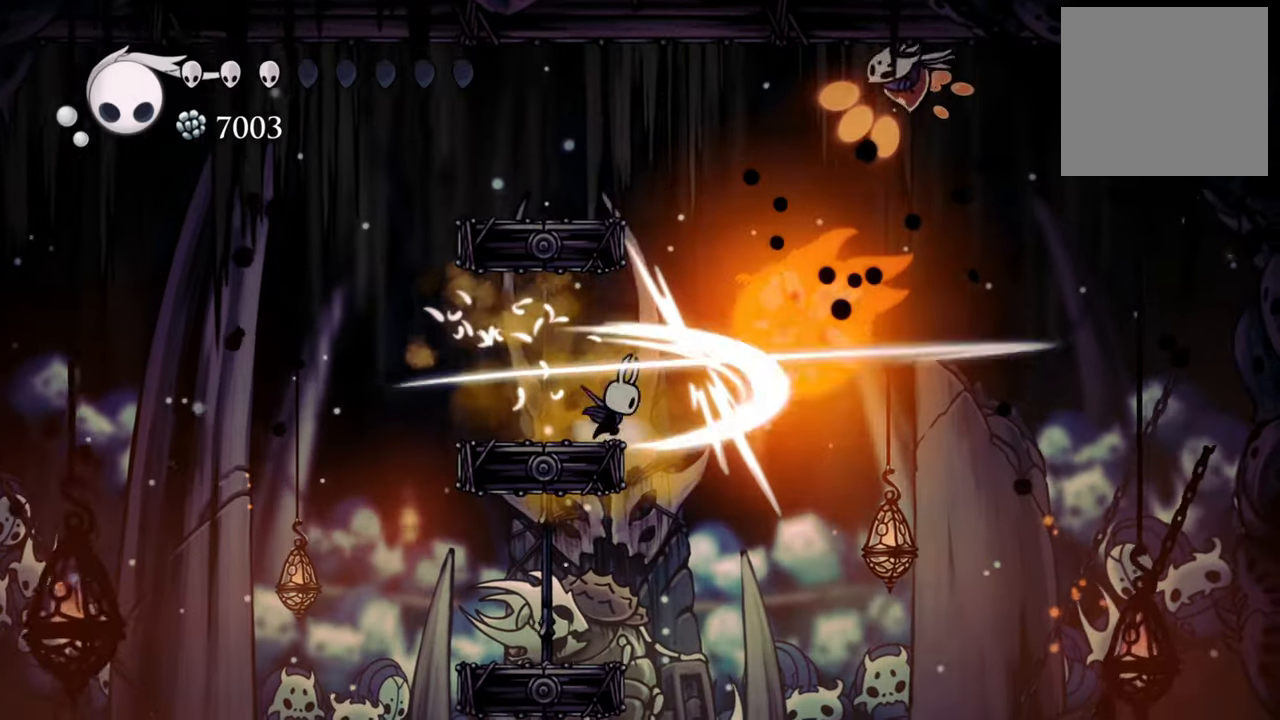
{"dt_ms": 500, "buttons": [], "events": [[40, "X", "up"], [280, "DPAD_LEFT", "down"], [480, "DPAD_LEFT", "up"]]}
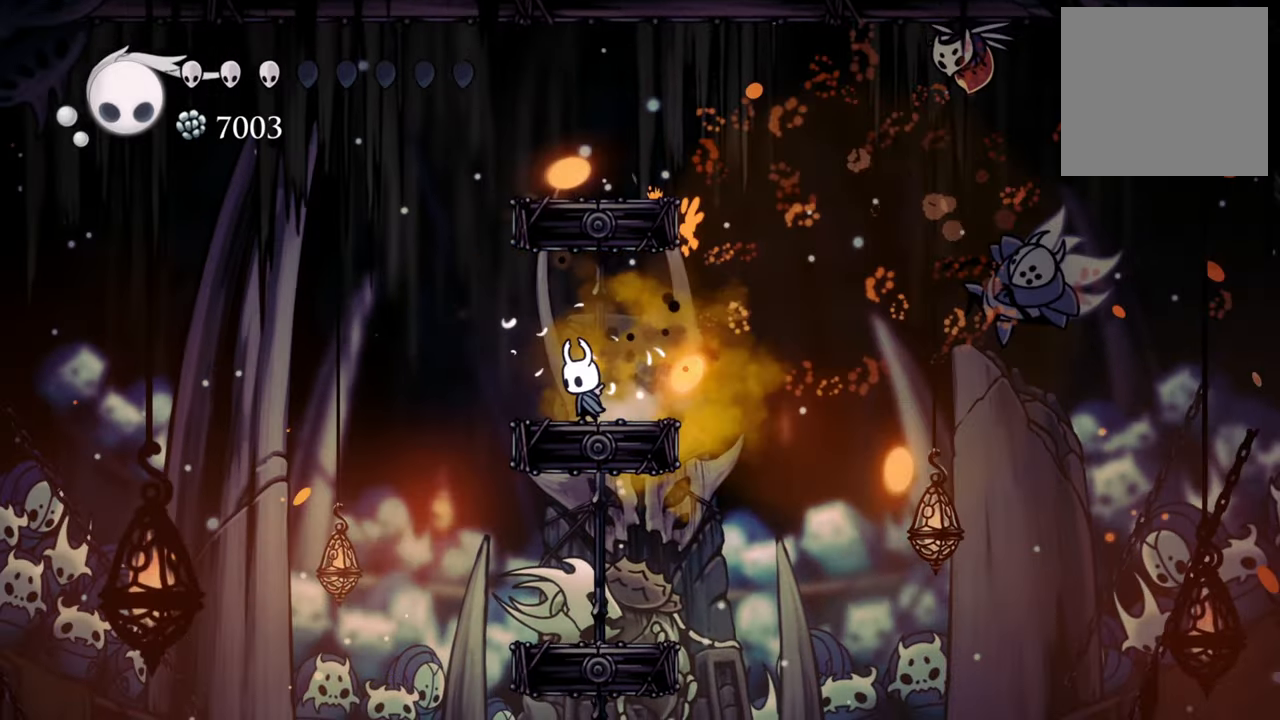
{"dt_ms": 500, "buttons": [], "events": []}
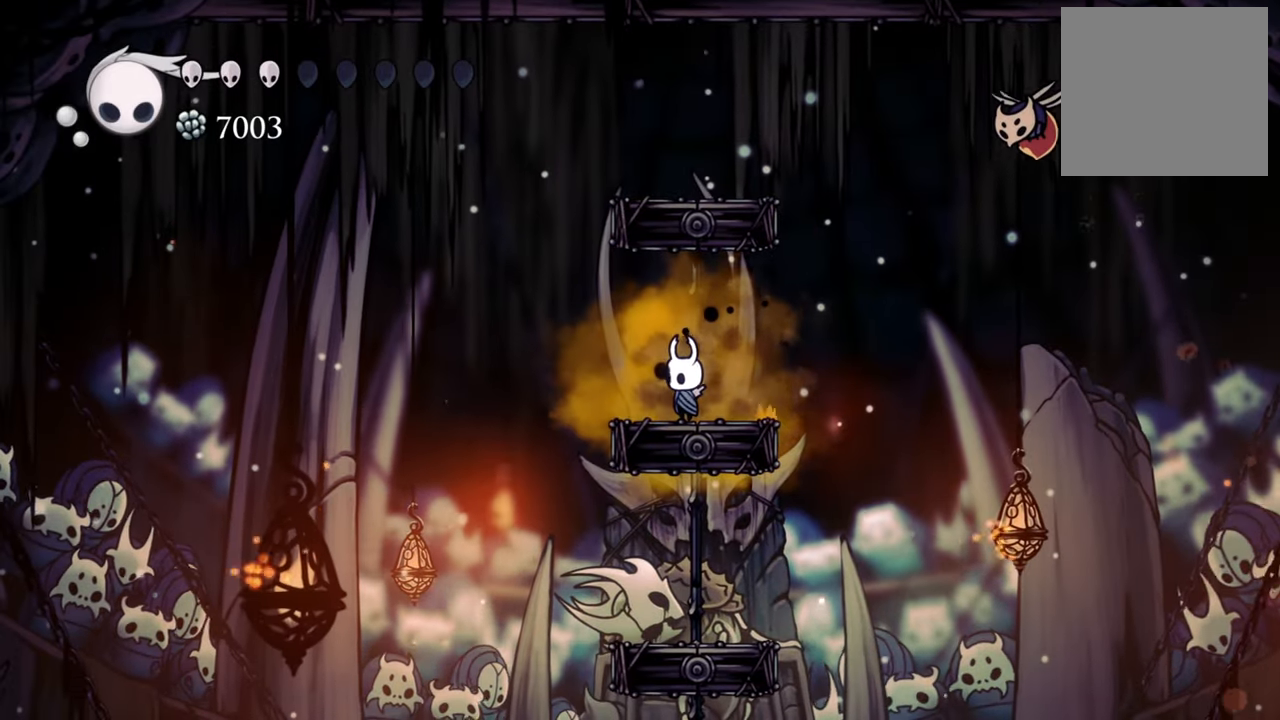
{"dt_ms": 500, "buttons": ["DPAD_LEFT"], "events": [[400, "DPAD_LEFT", "down"]]}
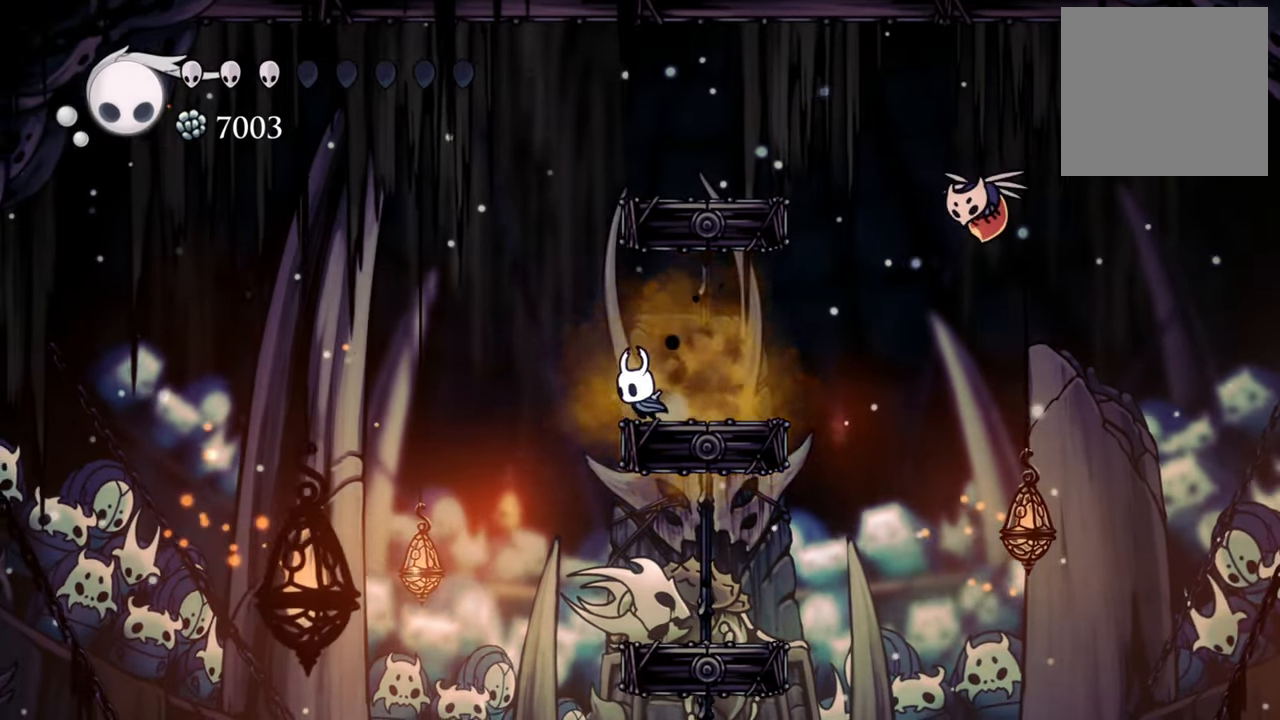
{"dt_ms": 500, "buttons": ["A", "DPAD_DOWN", "DPAD_RIGHT"], "events": [[20, "A", "down"], [380, "DPAD_LEFT", "up"], [460, "DPAD_DOWN", "down"], [460, "DPAD_RIGHT", "down"]]}
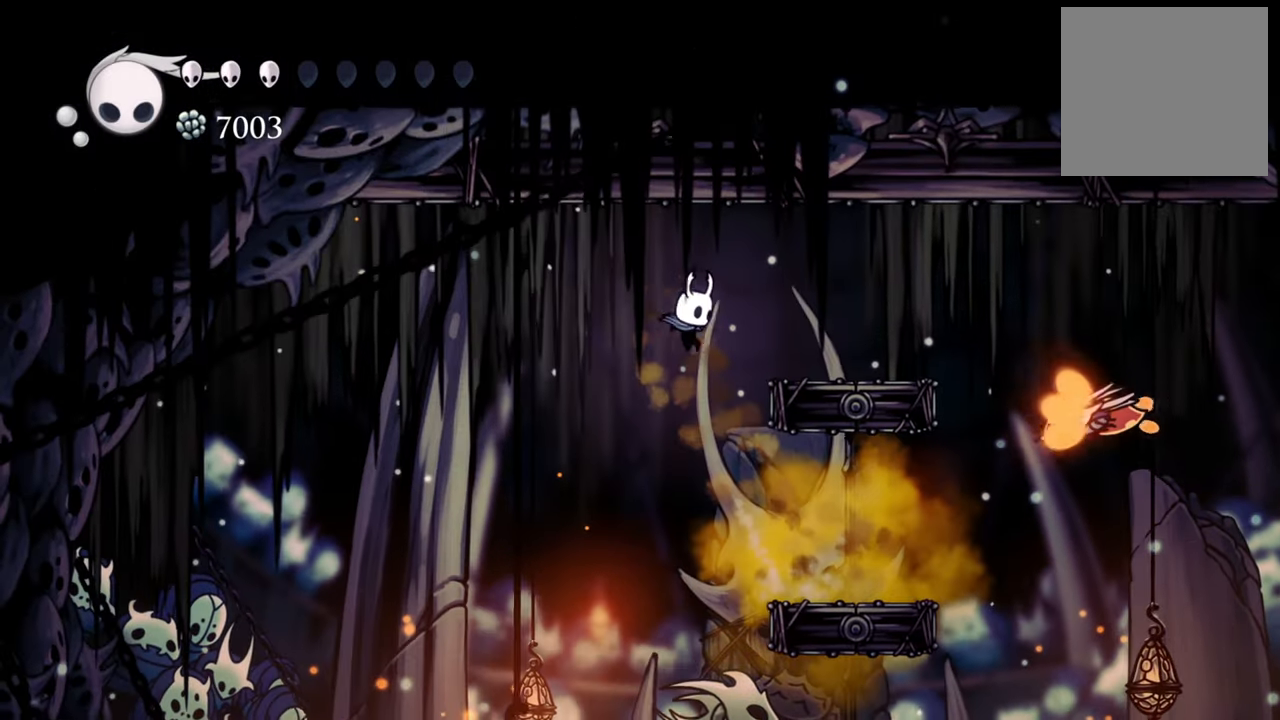
{"dt_ms": 500, "buttons": [], "events": [[260, "DPAD_DOWN", "up"], [300, "A", "up"], [380, "DPAD_RIGHT", "up"]]}
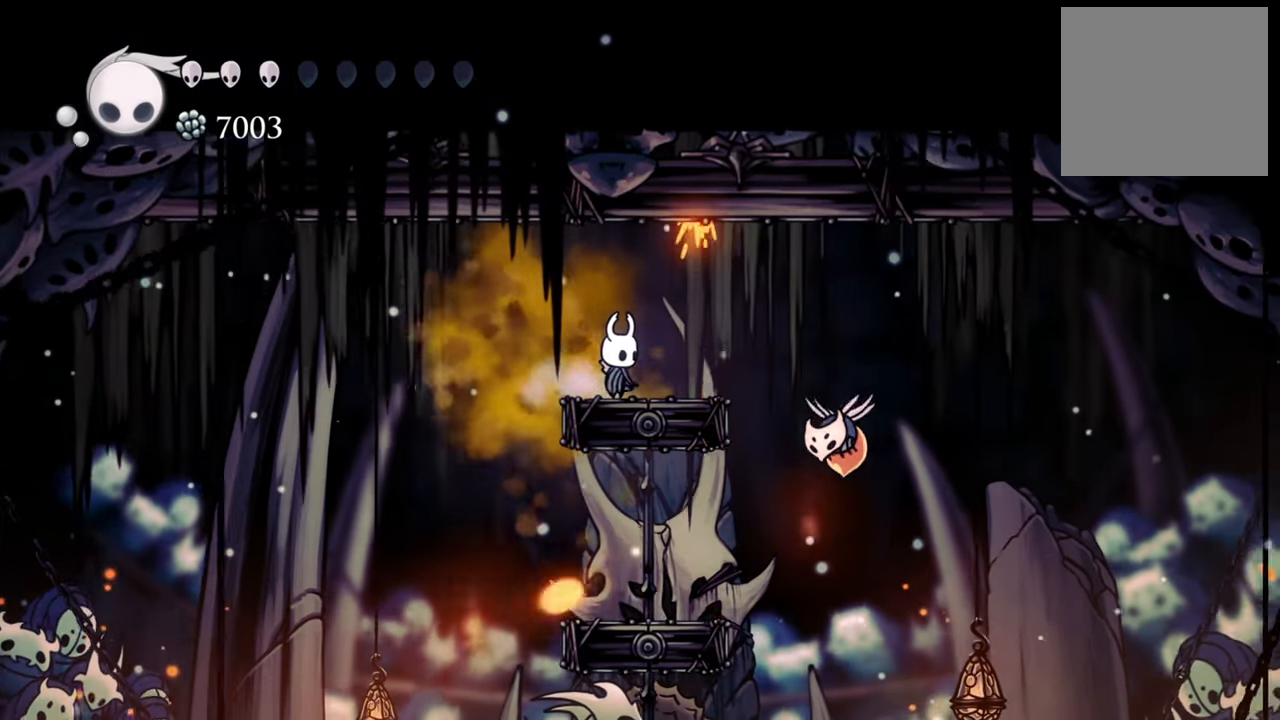
{"dt_ms": 500, "buttons": ["B"], "events": [[140, "B", "down"]]}
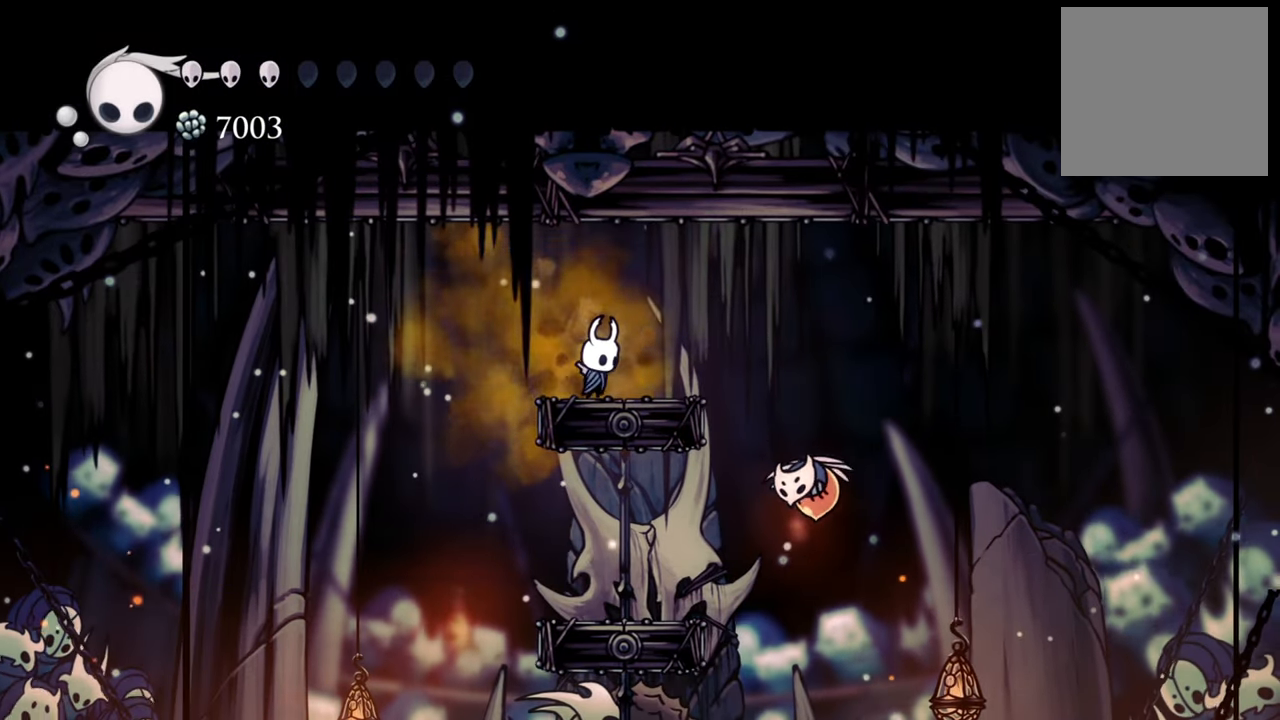
{"dt_ms": 500, "buttons": ["B"], "events": []}
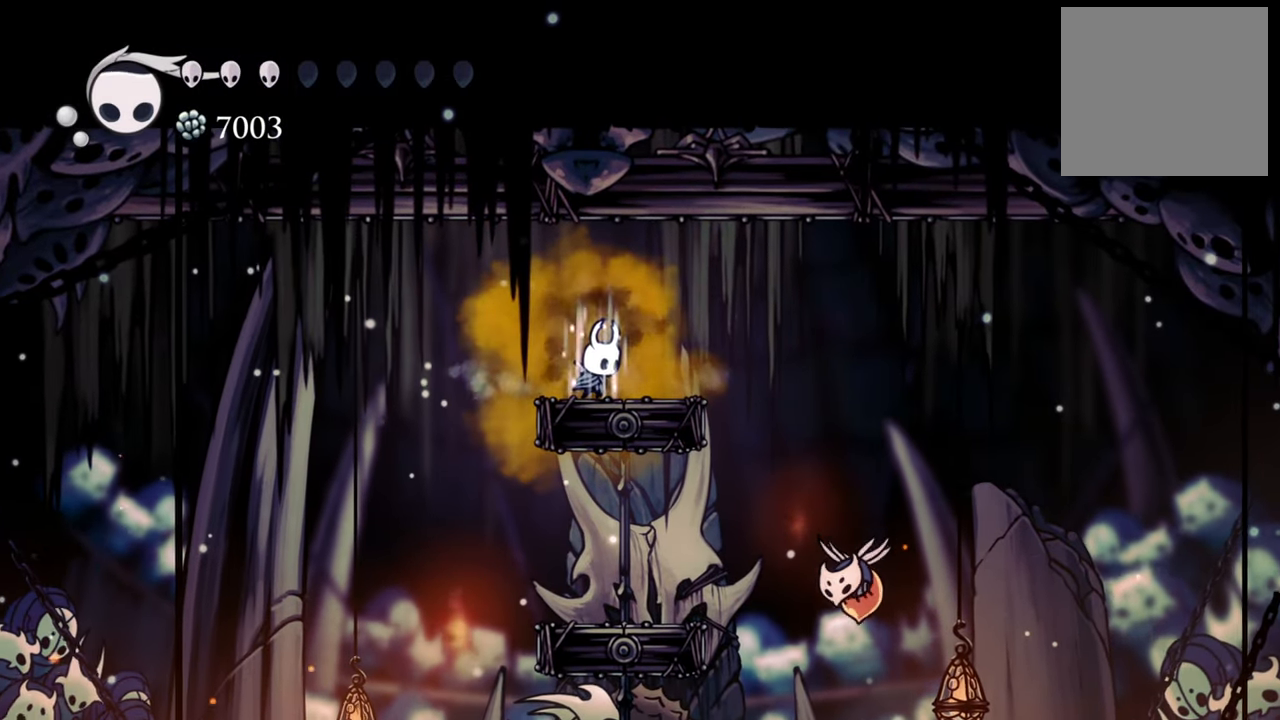
{"dt_ms": 500, "buttons": ["B"], "events": []}
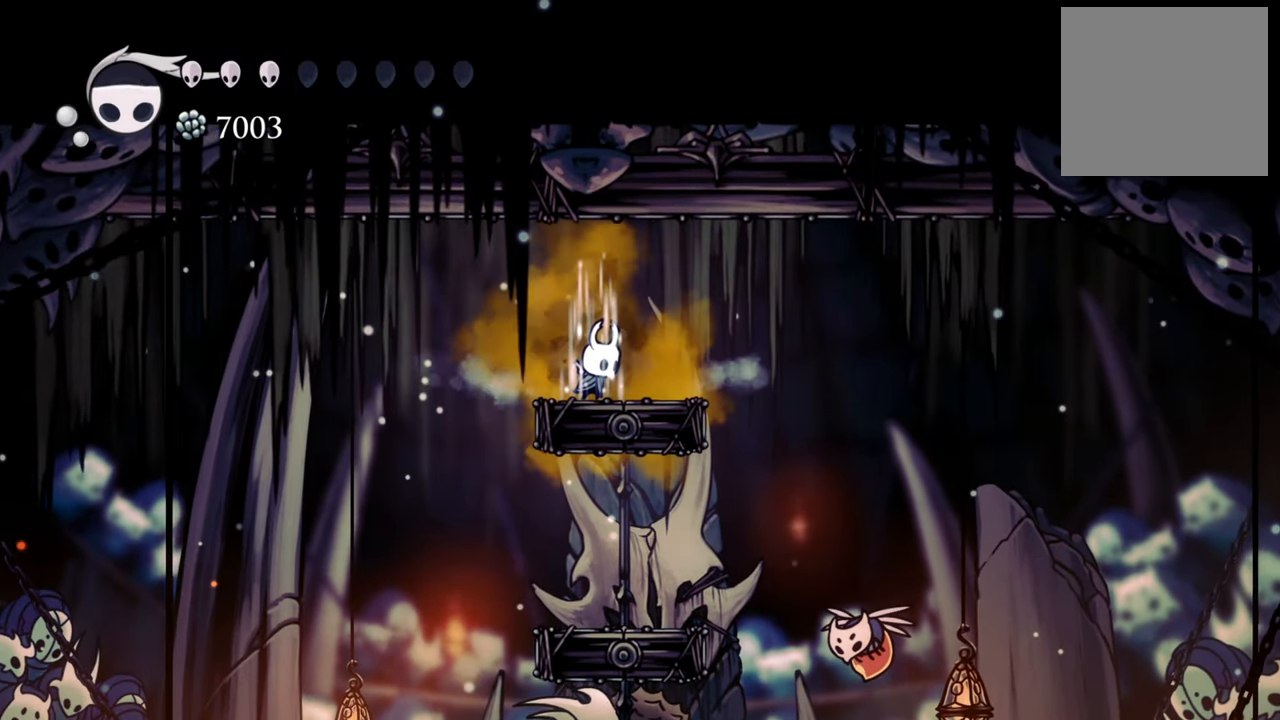
{"dt_ms": 1000, "buttons": ["B"]}
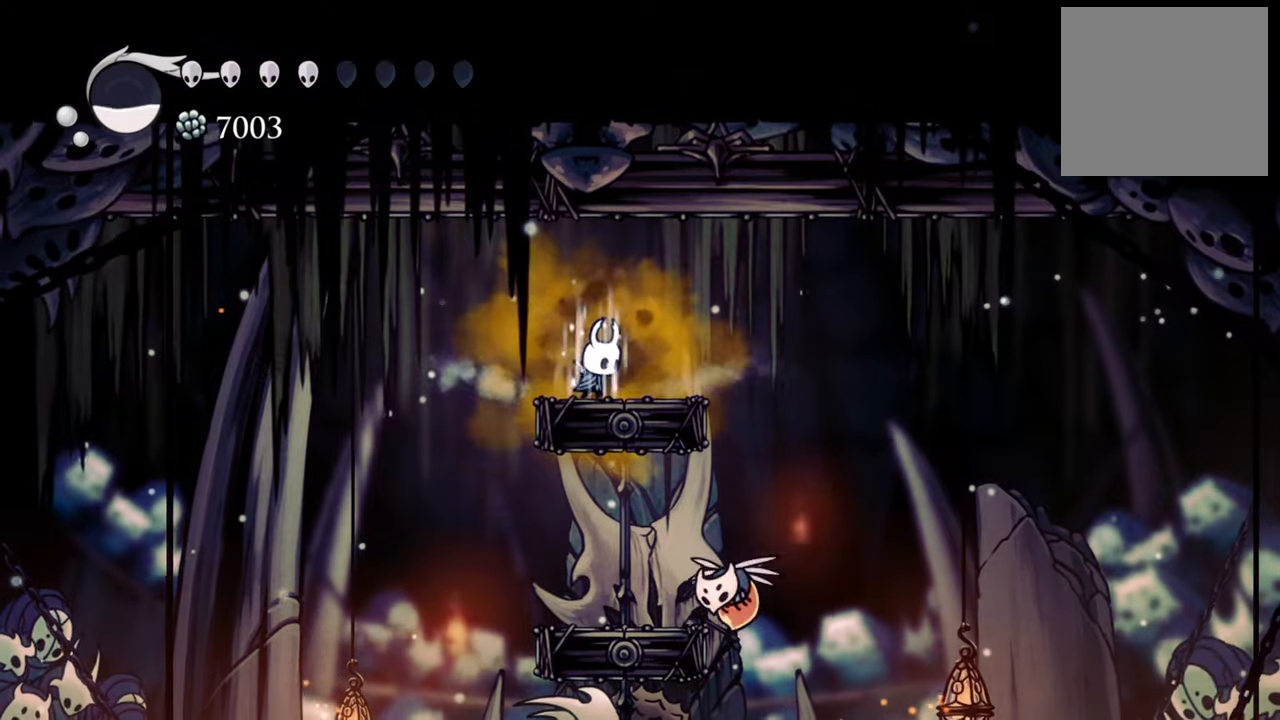
{"dt_ms": 500, "buttons": ["B"], "events": []}
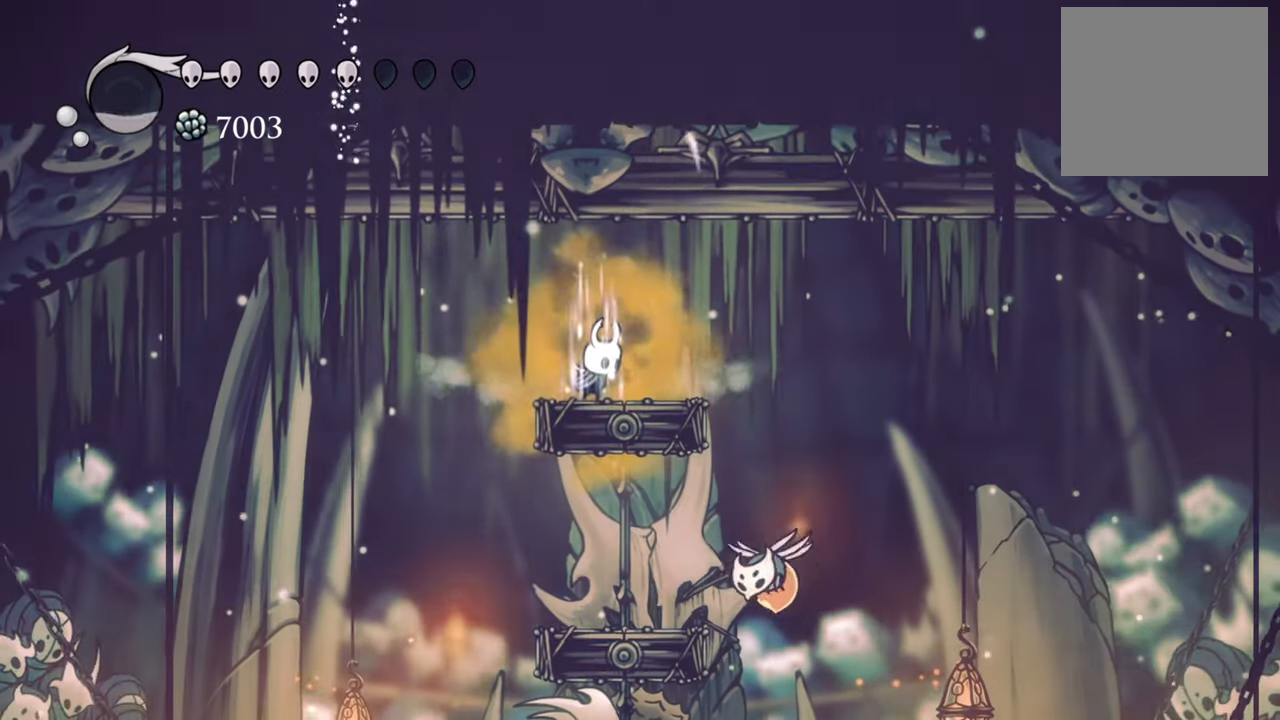
{"dt_ms": 500, "buttons": ["B"], "events": []}
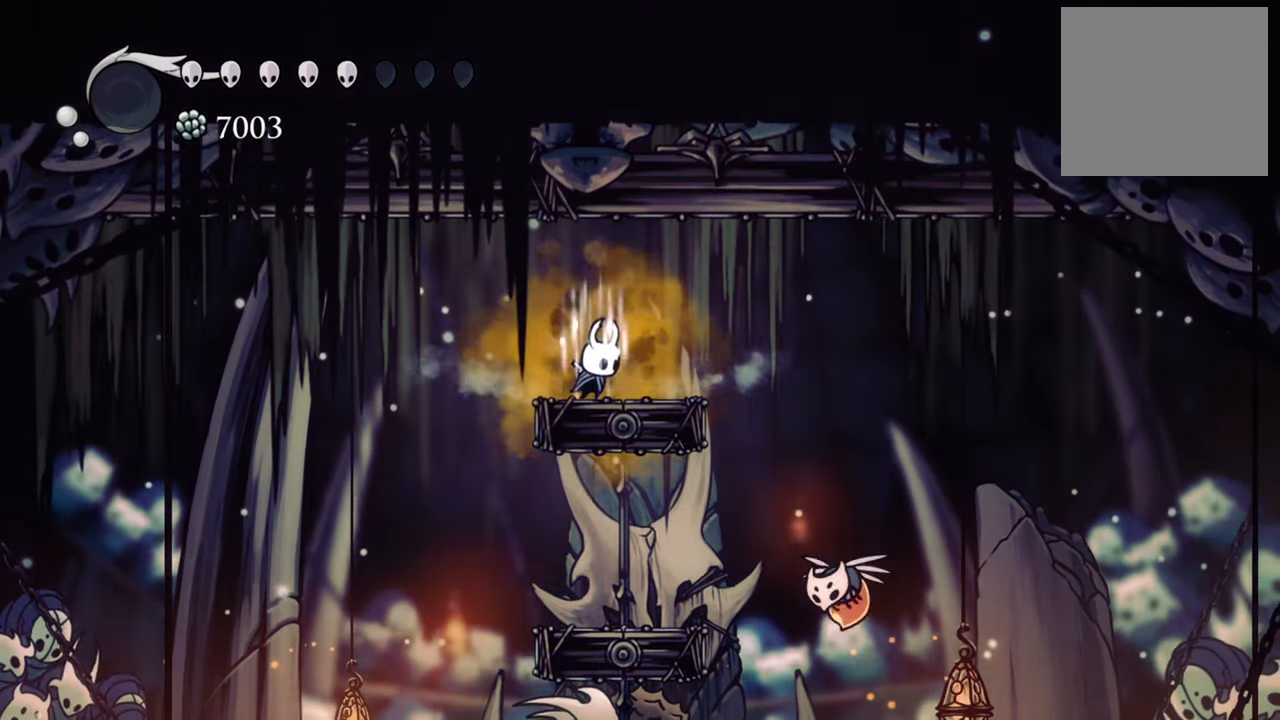
{"dt_ms": 500, "buttons": ["B"], "events": []}
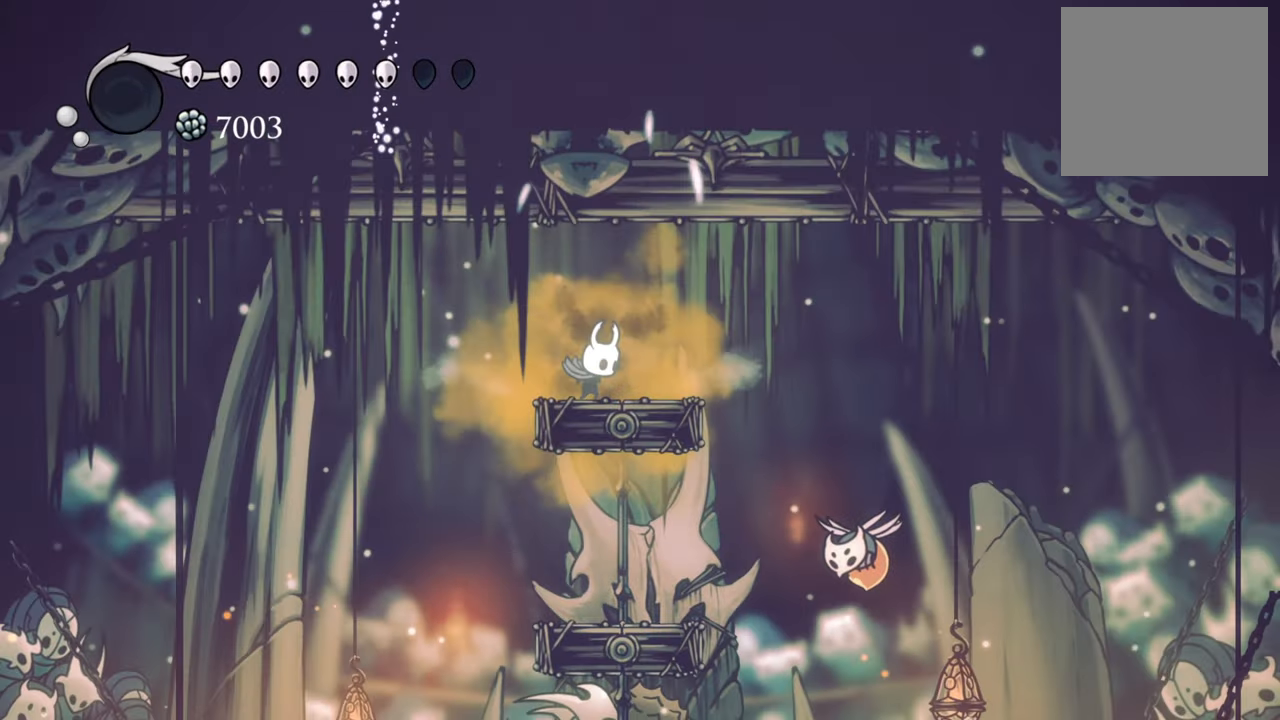
{"dt_ms": 500, "buttons": [], "events": [[220, "B", "up"]]}
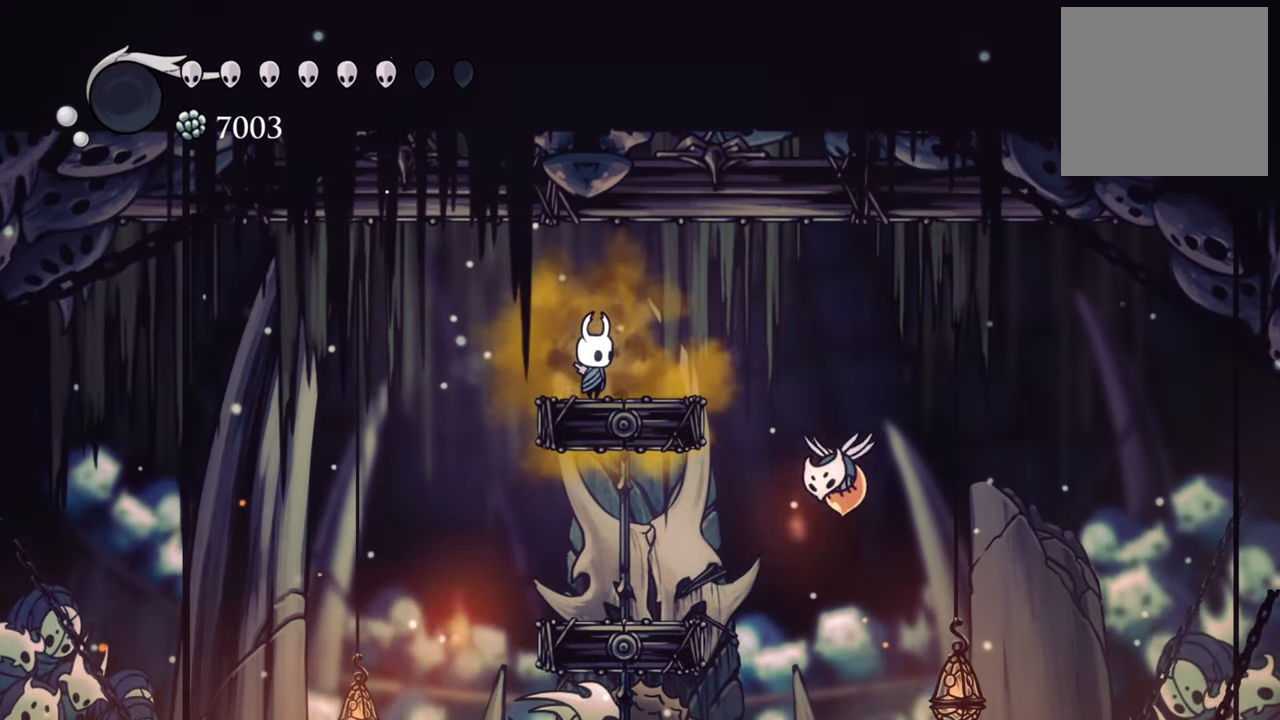
{"dt_ms": 500, "buttons": [], "events": []}
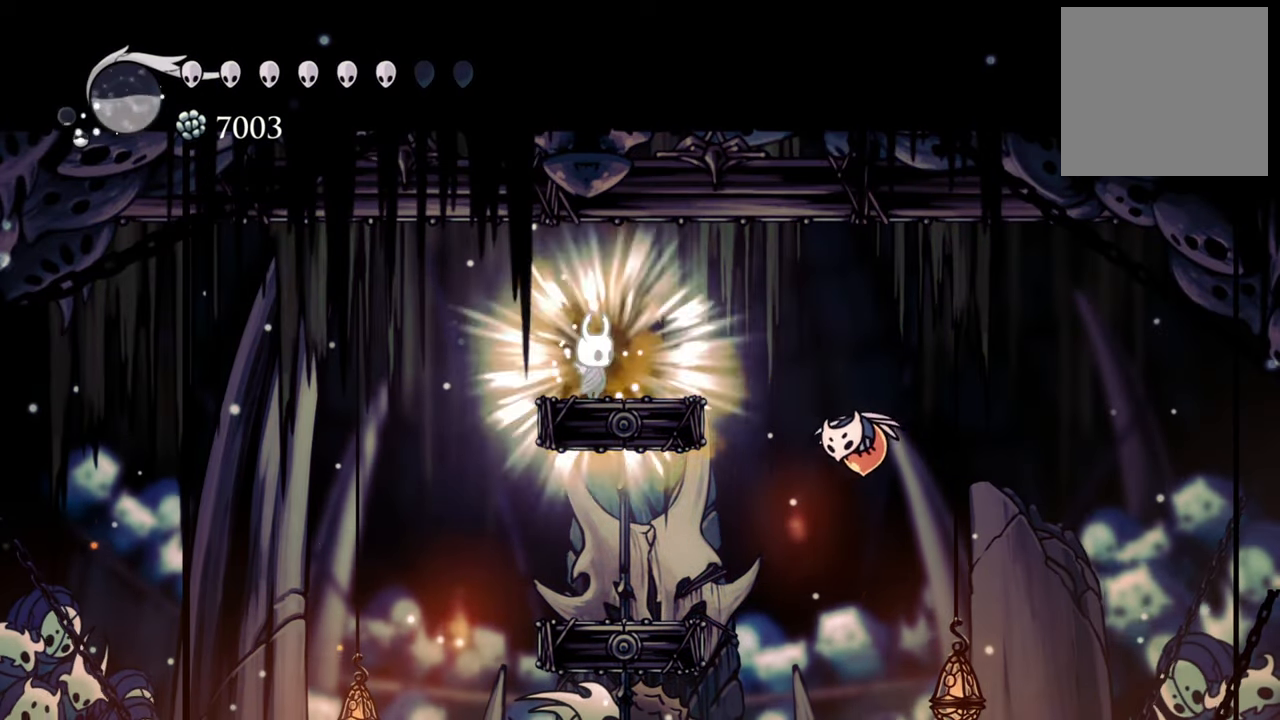
{"dt_ms": 500, "buttons": [], "events": []}
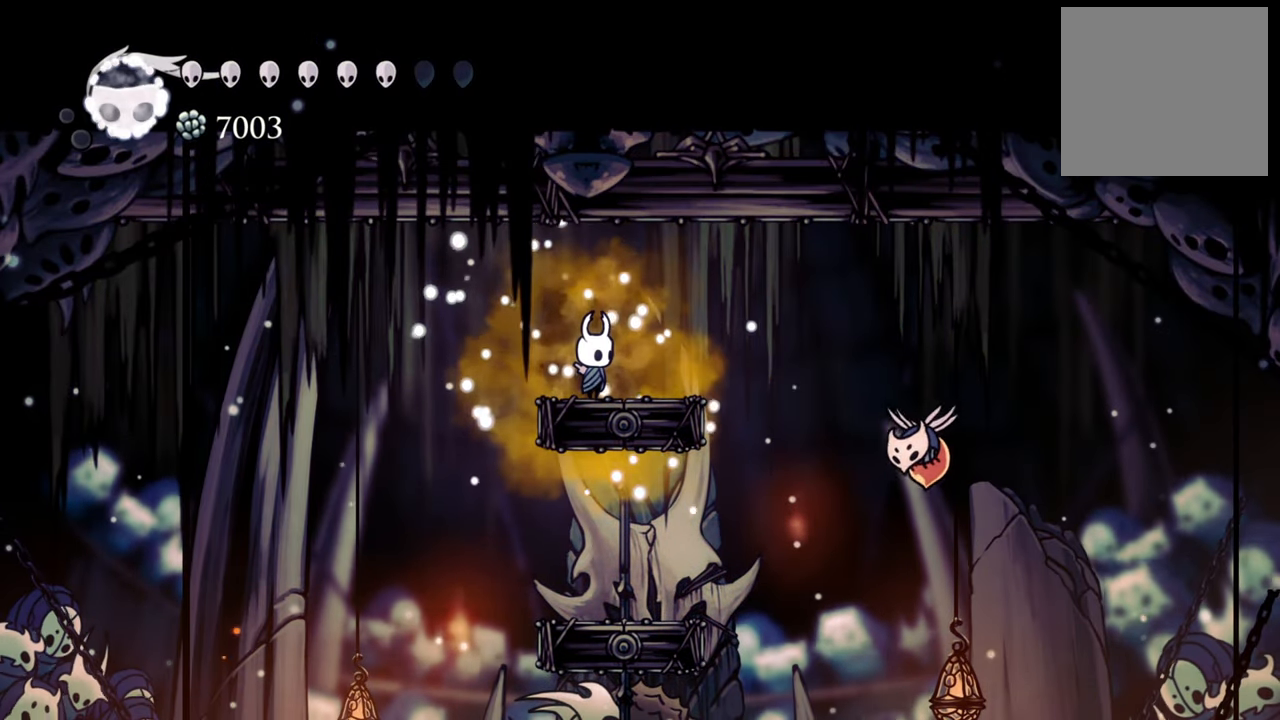
{"dt_ms": 500, "buttons": ["DPAD_LEFT"], "events": [[220, "DPAD_LEFT", "down"]]}
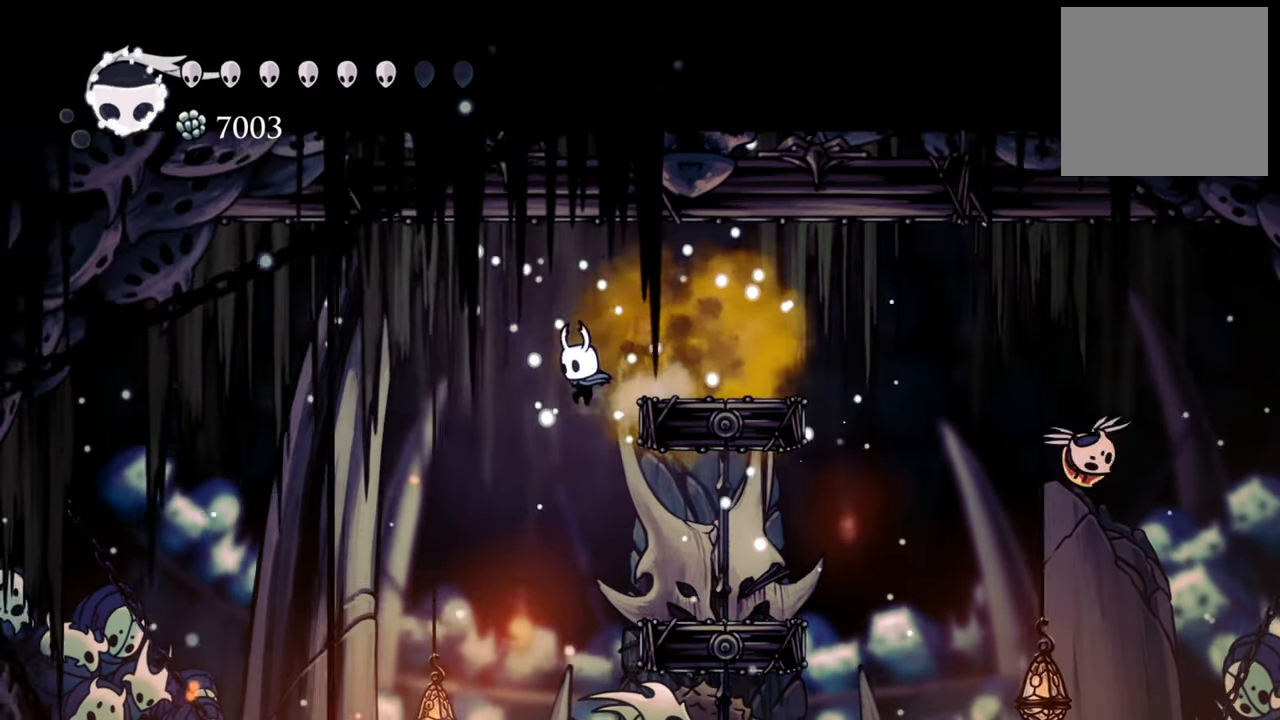
{"dt_ms": 500, "buttons": ["DPAD_DOWN", "DPAD_RIGHT"], "events": [[100, "DPAD_LEFT", "up"], [180, "A", "down"], [180, "DPAD_RIGHT", "down"], [260, "DPAD_DOWN", "down"], [480, "A", "up"]]}
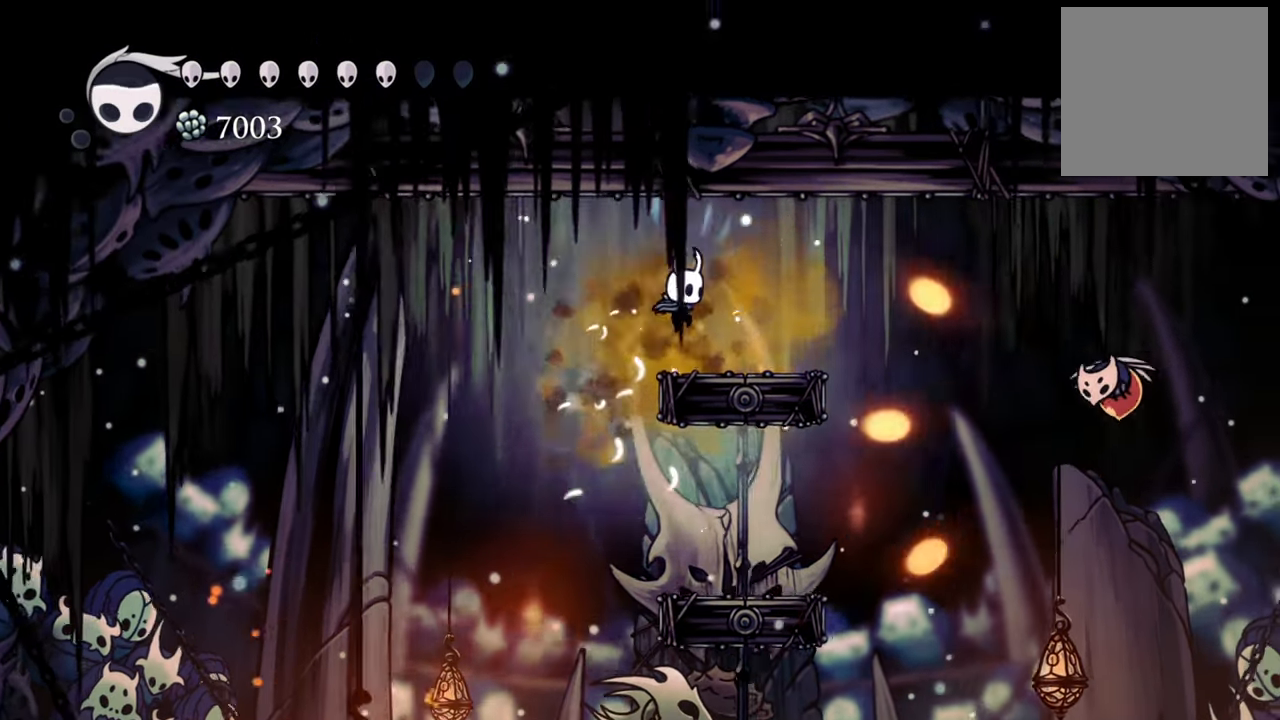
{"dt_ms": 500, "buttons": [], "events": [[200, "DPAD_DOWN", "up"], [240, "DPAD_RIGHT", "up"]]}
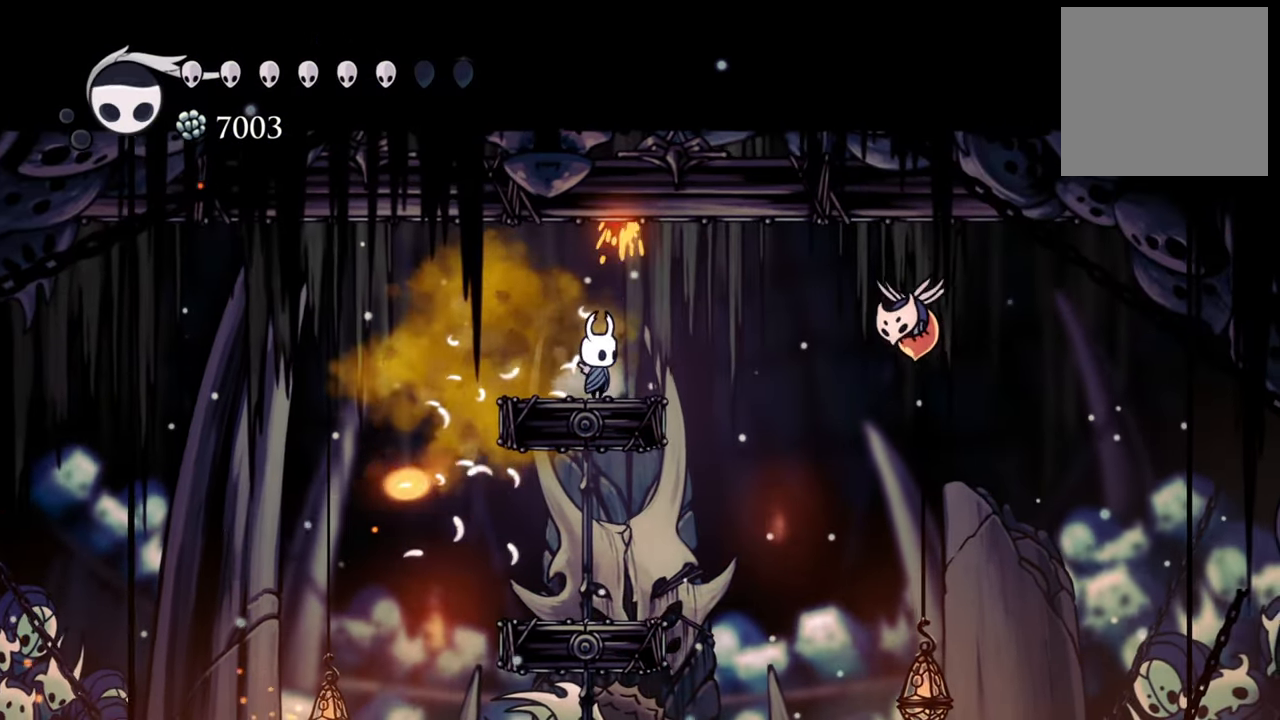
{"dt_ms": 500, "buttons": ["A", "DPAD_RIGHT"], "events": [[220, "DPAD_RIGHT", "down"], [300, "A", "down"]]}
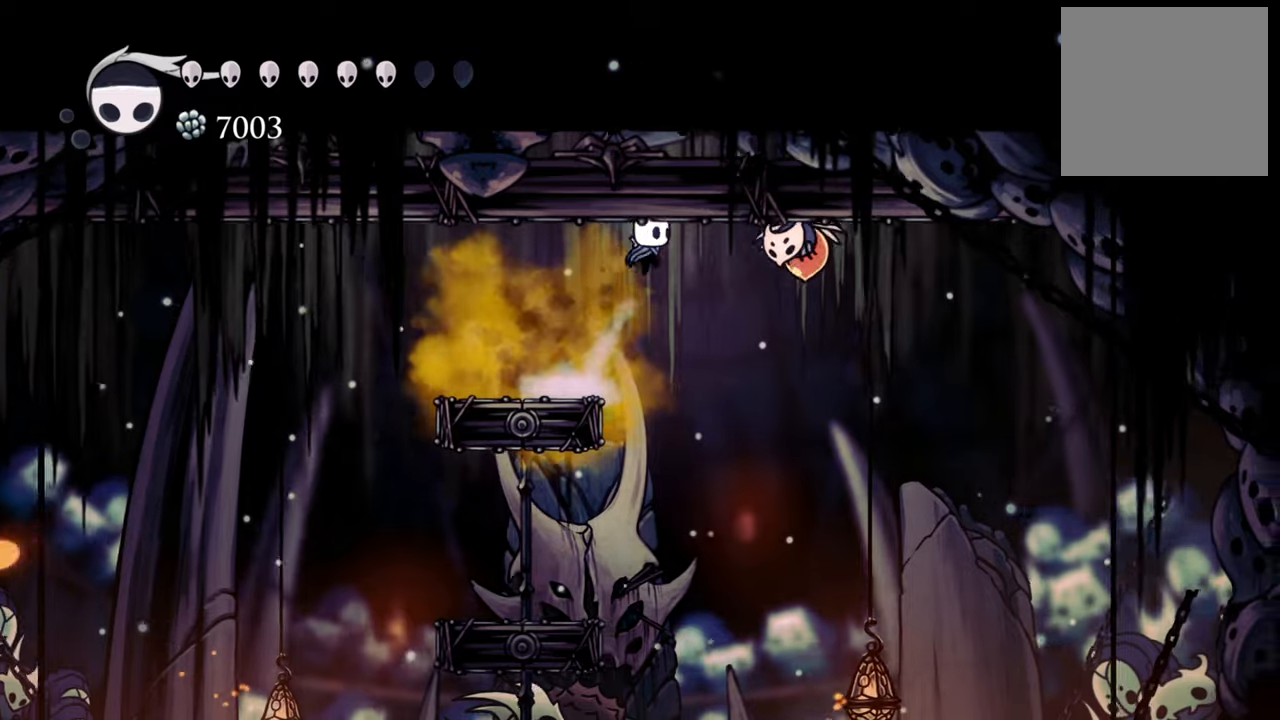
{"dt_ms": 500, "buttons": ["A", "DPAD_LEFT"], "events": [[60, "A", "up"], [120, "X", "down"], [140, "DPAD_RIGHT", "up"], [240, "DPAD_LEFT", "down"], [240, "X", "up"], [360, "A", "down"]]}
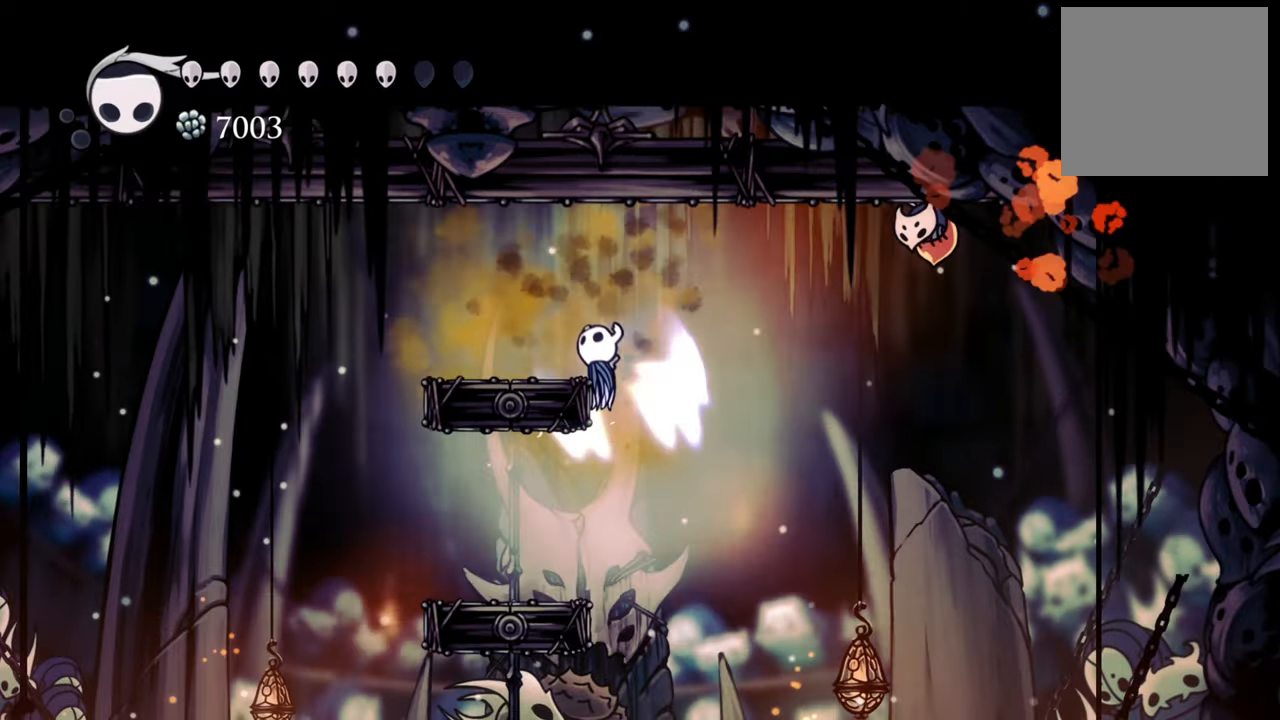
{"dt_ms": 500, "buttons": [], "events": [[240, "A", "up"], [300, "DPAD_LEFT", "up"]]}